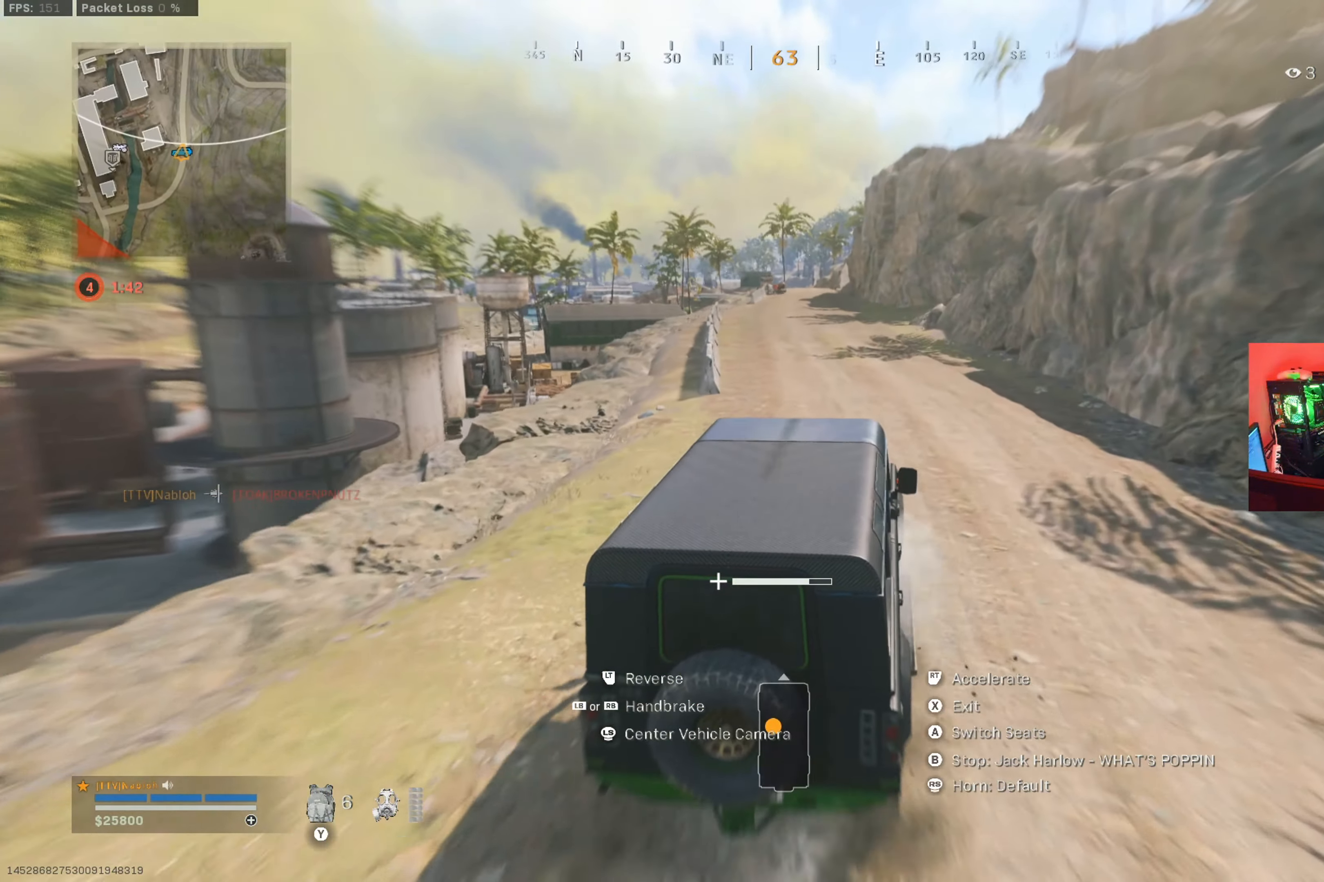
Gameplay with a controller (Xbox layout); each line is a JSON object with the inputs held at the frame after it. "button_events" lists button changes between this image and that frame as [ms after this image, input, new state], when the widget could be followed in between (sticks are given only as held states). Not read: R3.
{"buttons": ["R2"], "left_stick": "center", "right_stick": "center", "button_events": []}
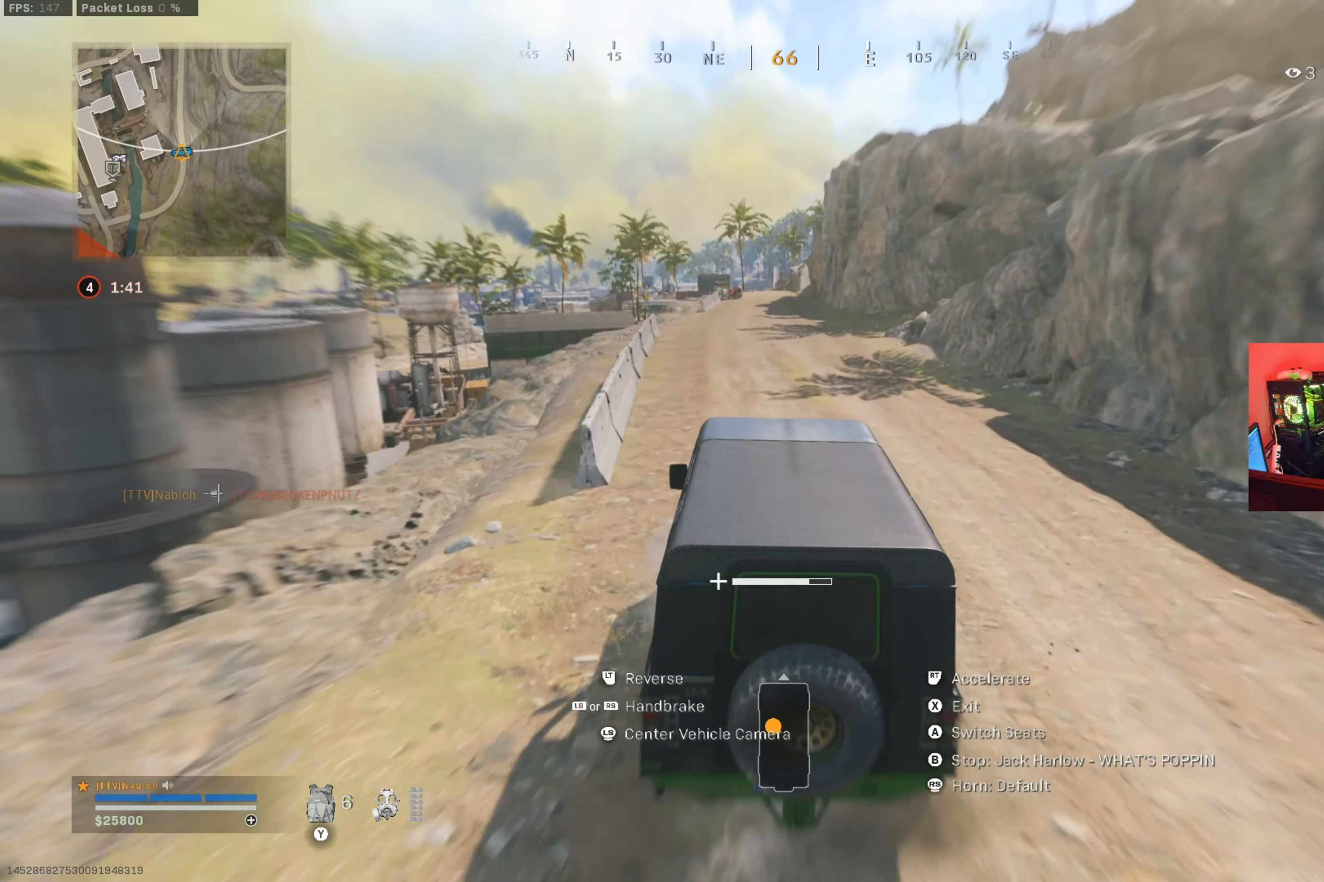
{"buttons": [], "left_stick": "center", "right_stick": "center", "button_events": [[134, "SELECT", "down"], [284, "SELECT", "up"], [417, "R2", "up"]]}
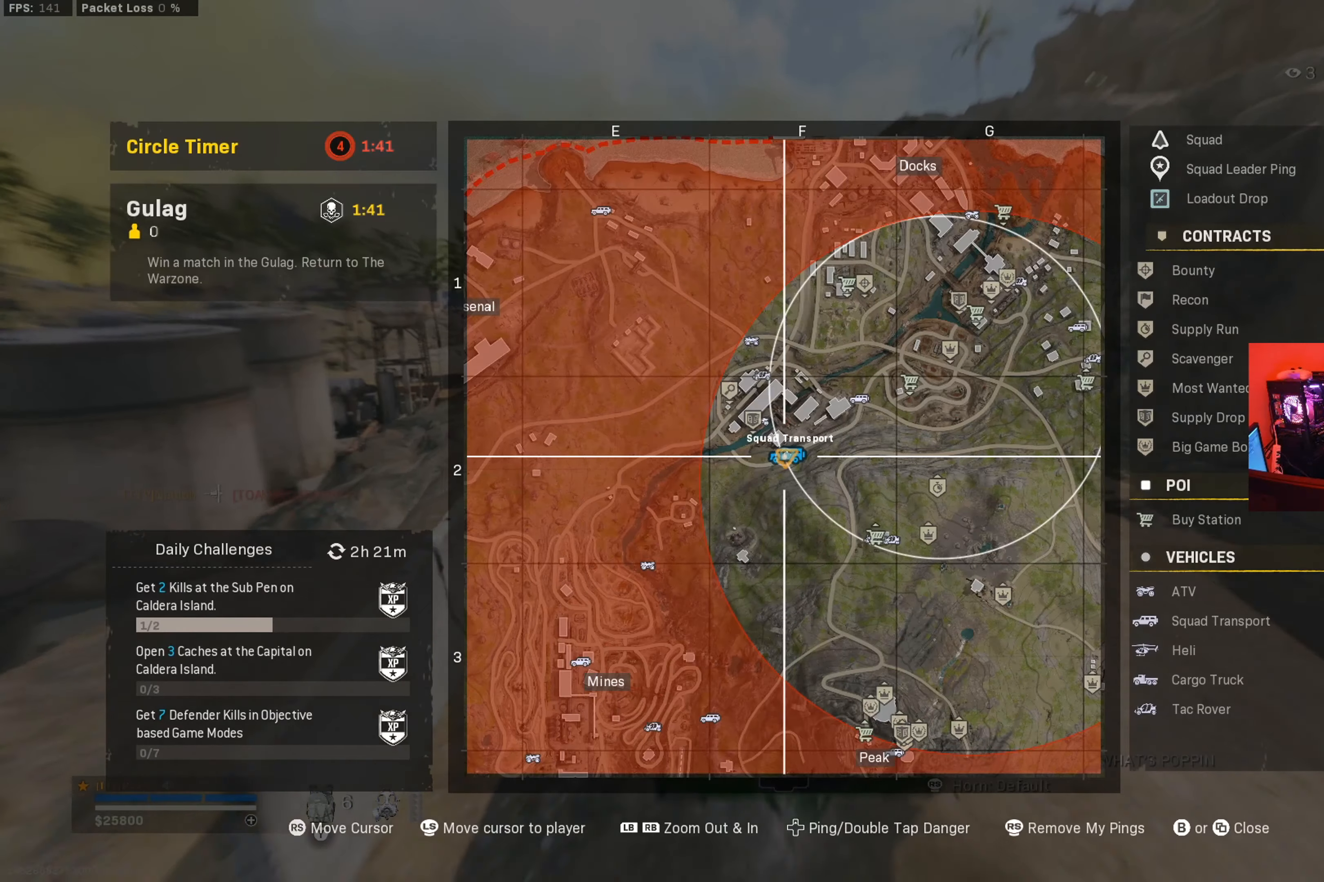
{"buttons": [], "left_stick": "center", "right_stick": "right", "button_events": []}
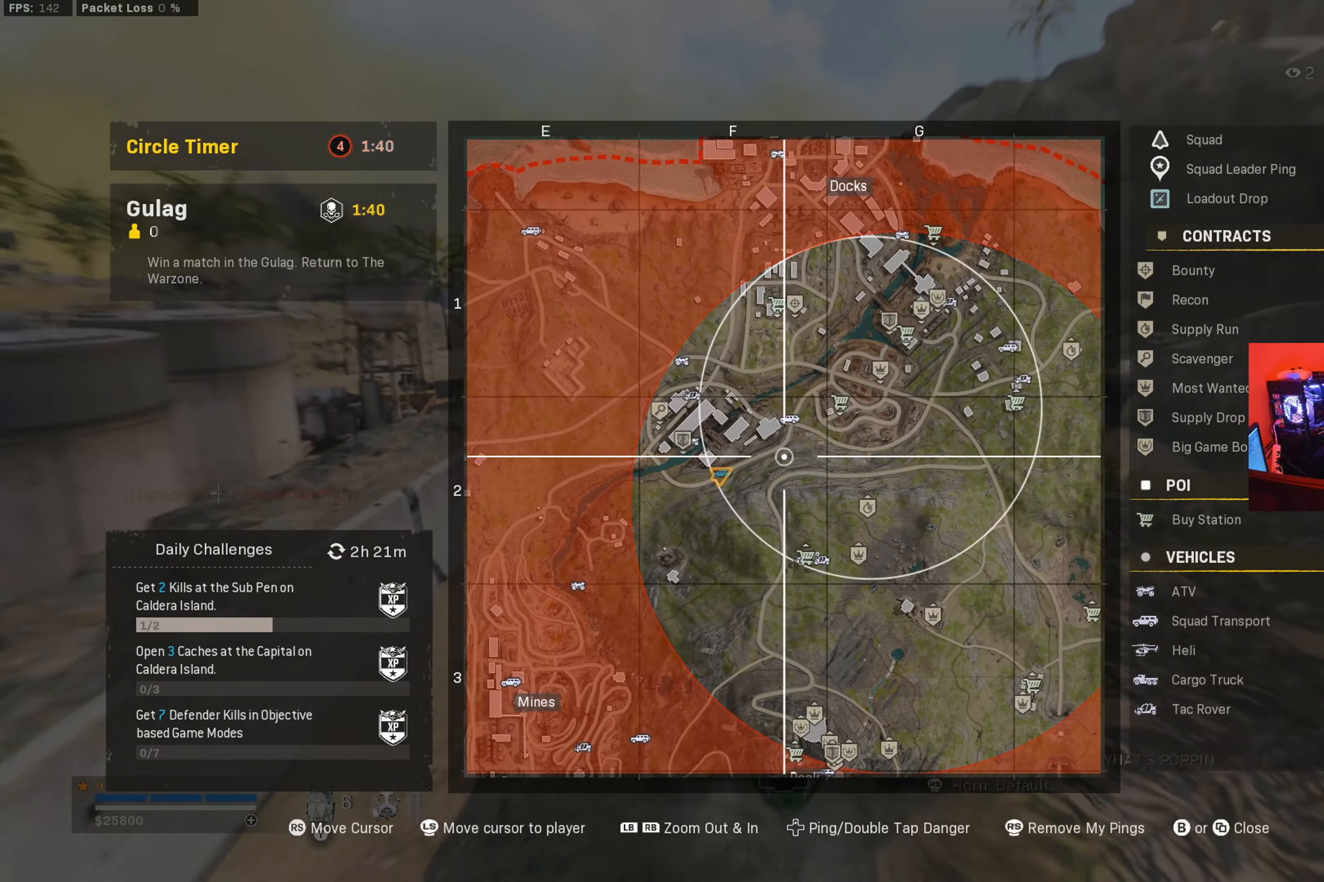
{"buttons": ["R2"], "left_stick": "center", "right_stick": "center", "button_events": [[17, "R2", "down"]]}
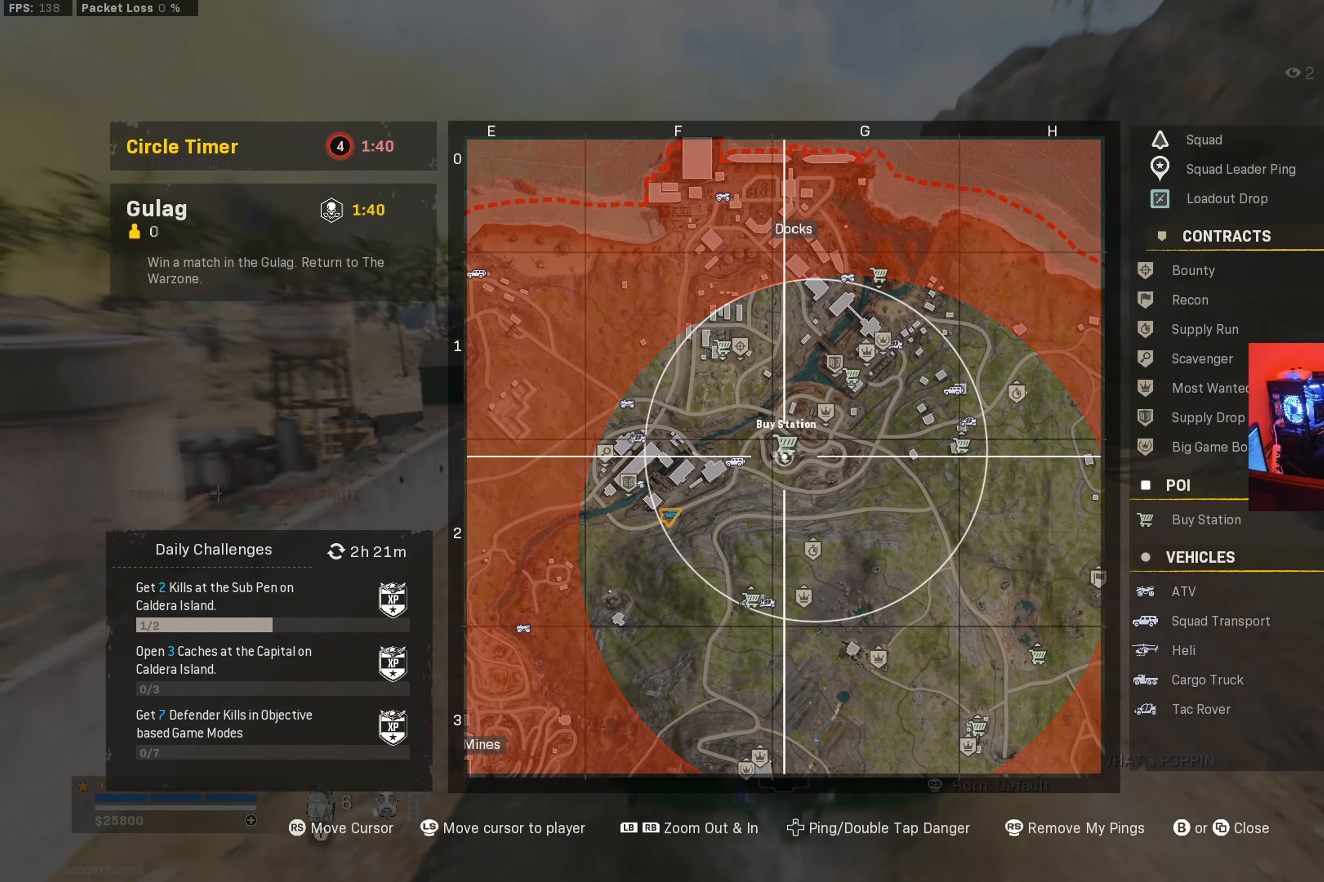
{"buttons": ["R2"], "left_stick": "center", "right_stick": "center", "button_events": []}
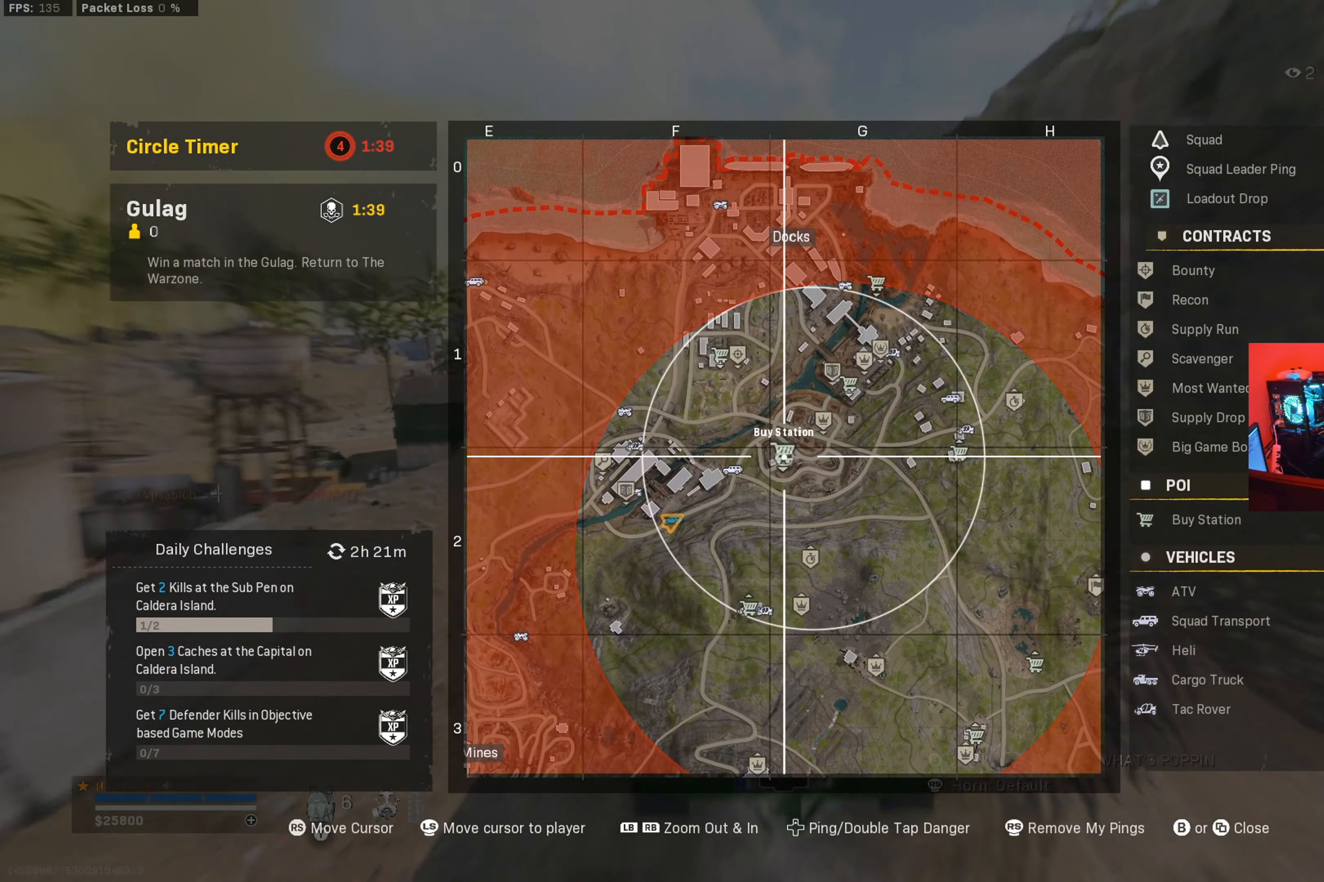
{"buttons": ["R2", "SELECT"], "left_stick": "center", "right_stick": "center", "button_events": [[34, "DPAD_UP", "down"], [150, "DPAD_UP", "up"], [484, "SELECT", "down"]]}
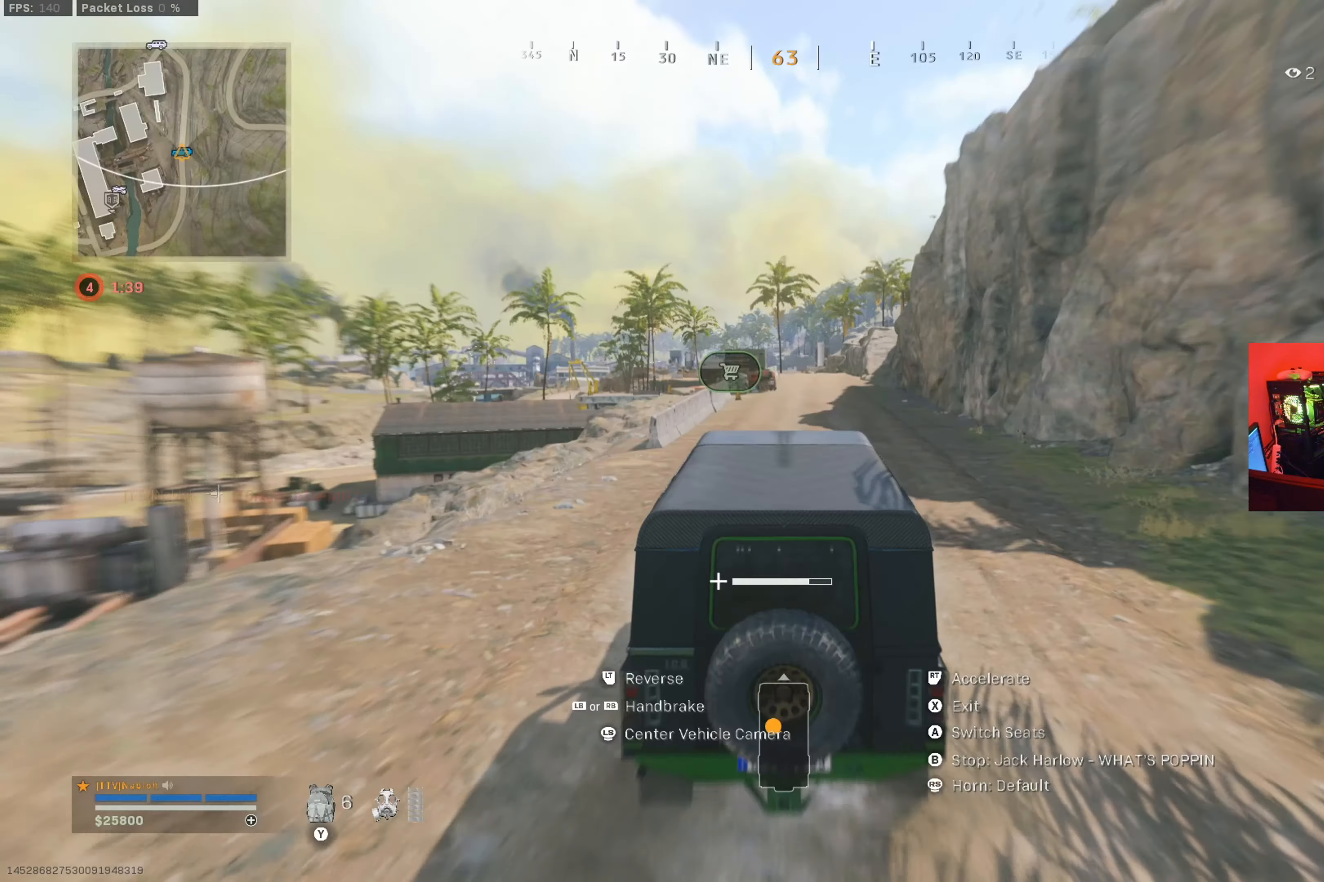
{"buttons": ["R2"], "left_stick": "center", "right_stick": "center", "button_events": [[133, "SELECT", "up"]]}
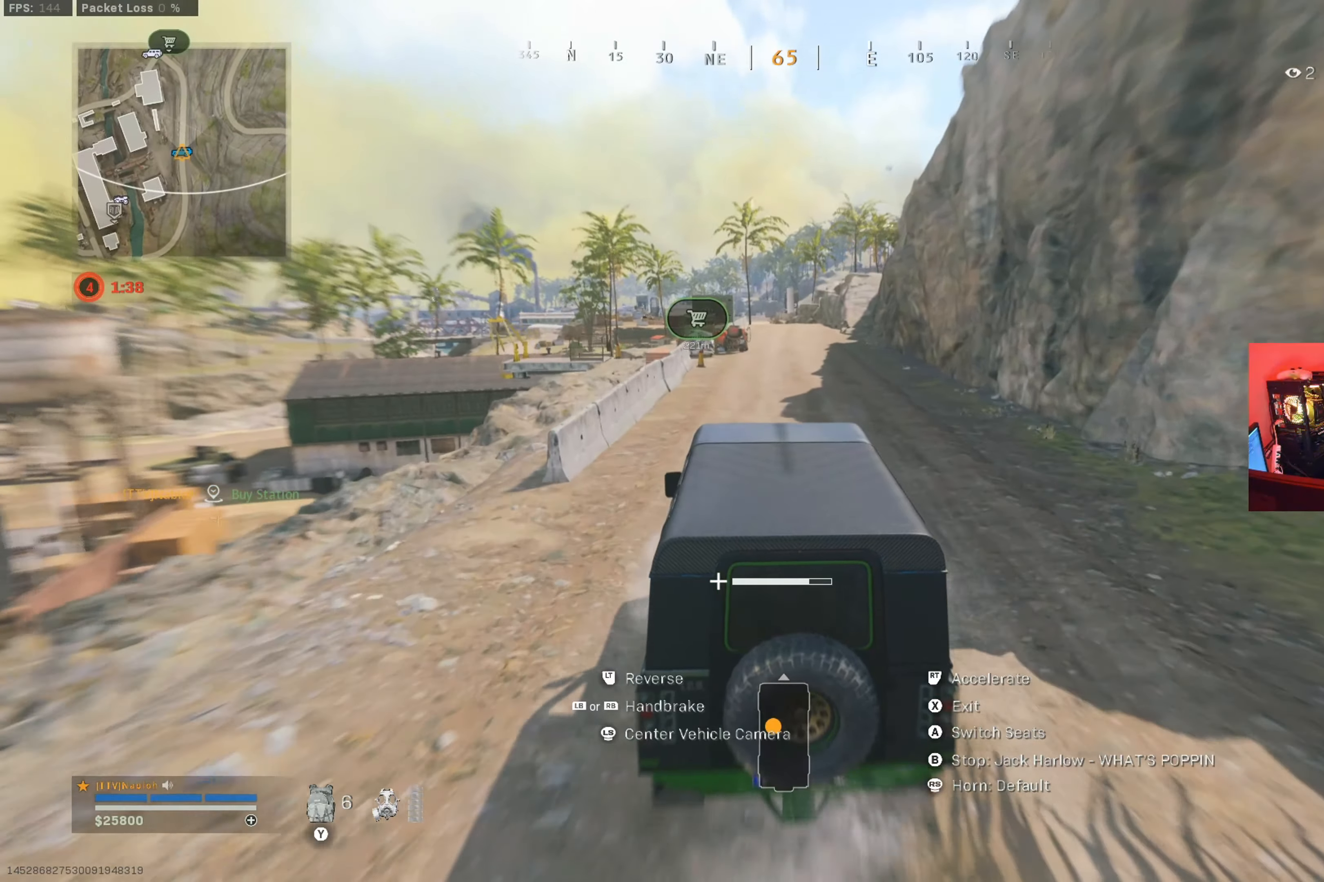
{"buttons": ["R2"], "left_stick": "center", "right_stick": "center", "button_events": []}
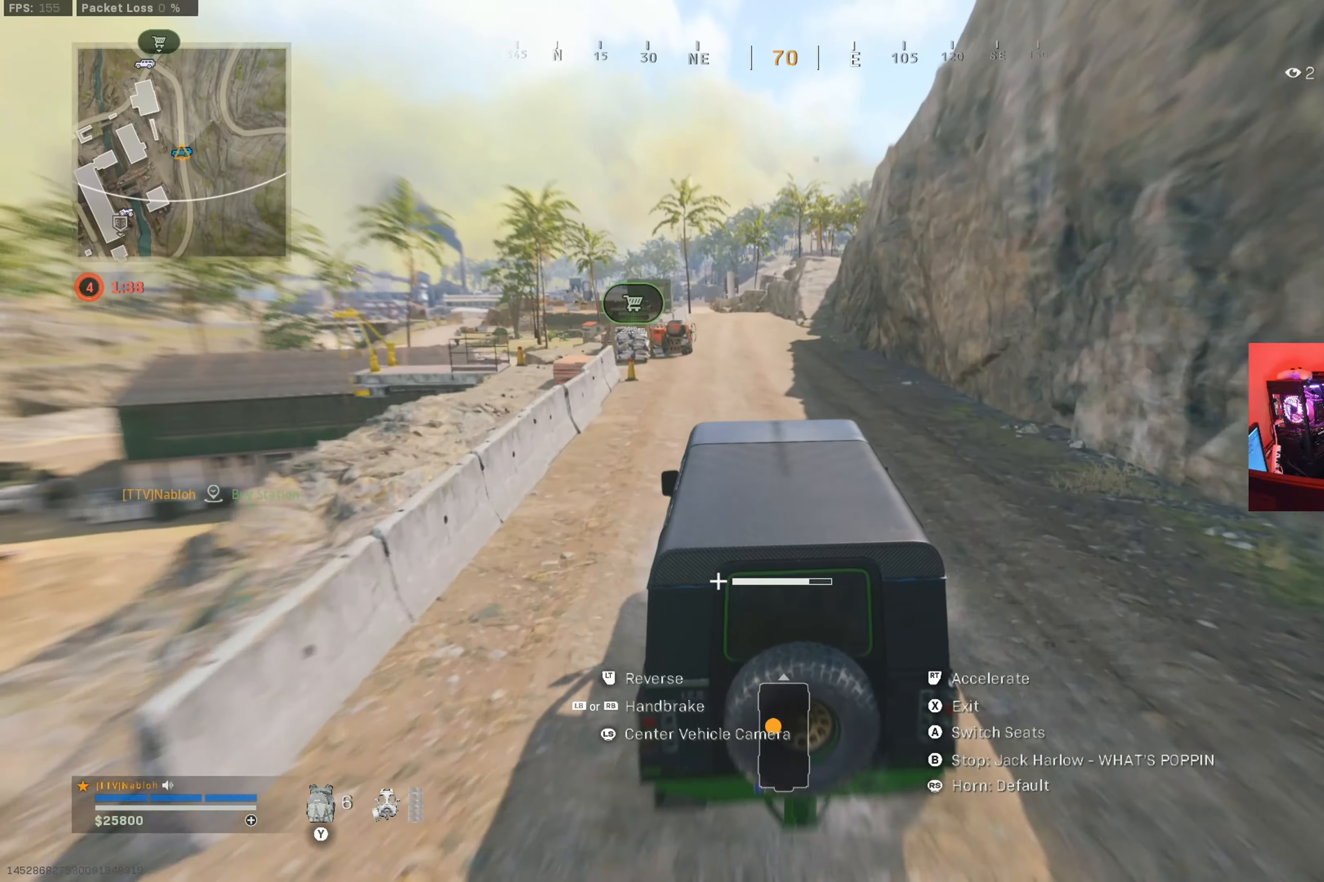
{"buttons": ["R2"], "left_stick": "center", "right_stick": "center", "button_events": []}
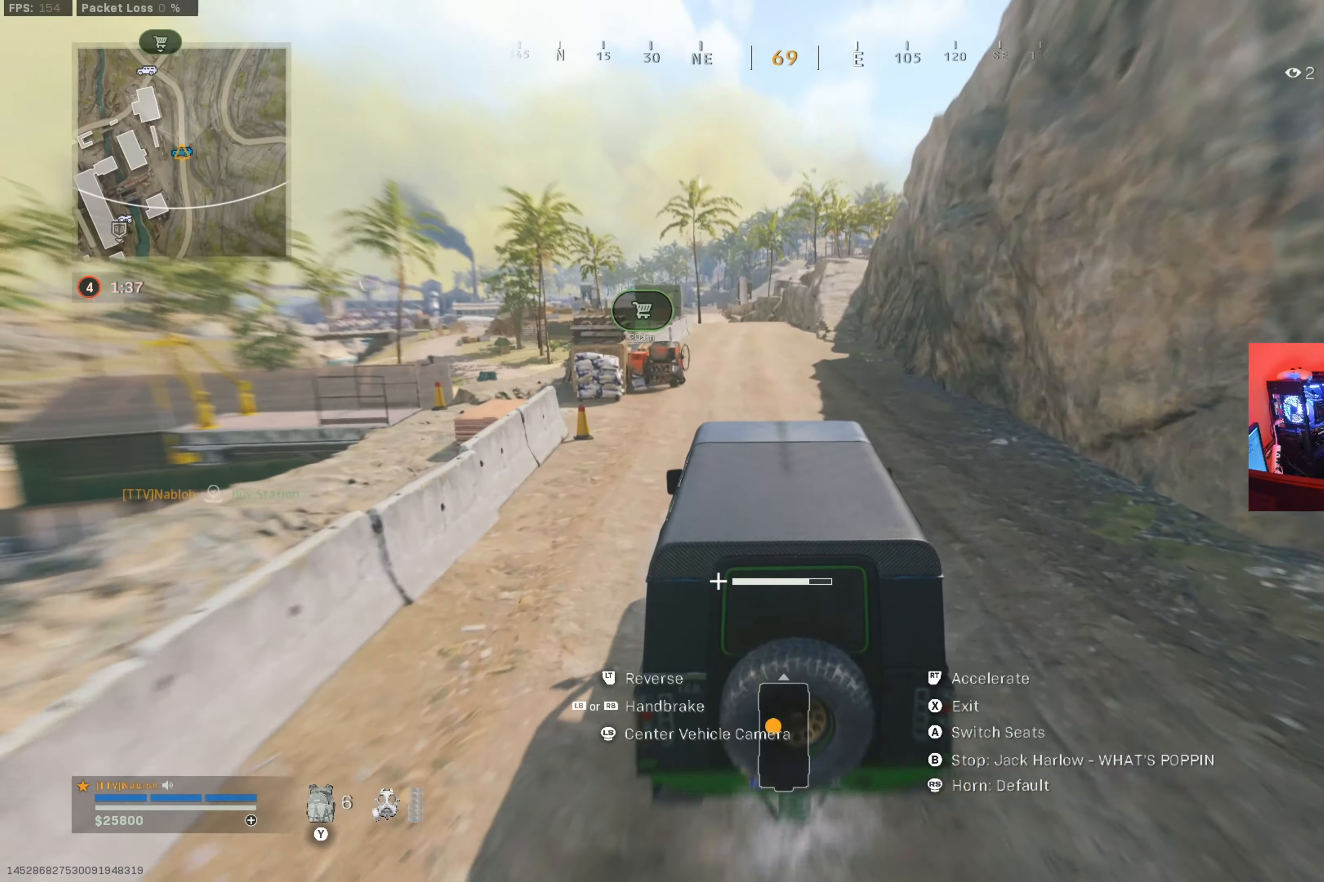
{"buttons": ["R2"], "left_stick": "center", "right_stick": "center", "button_events": []}
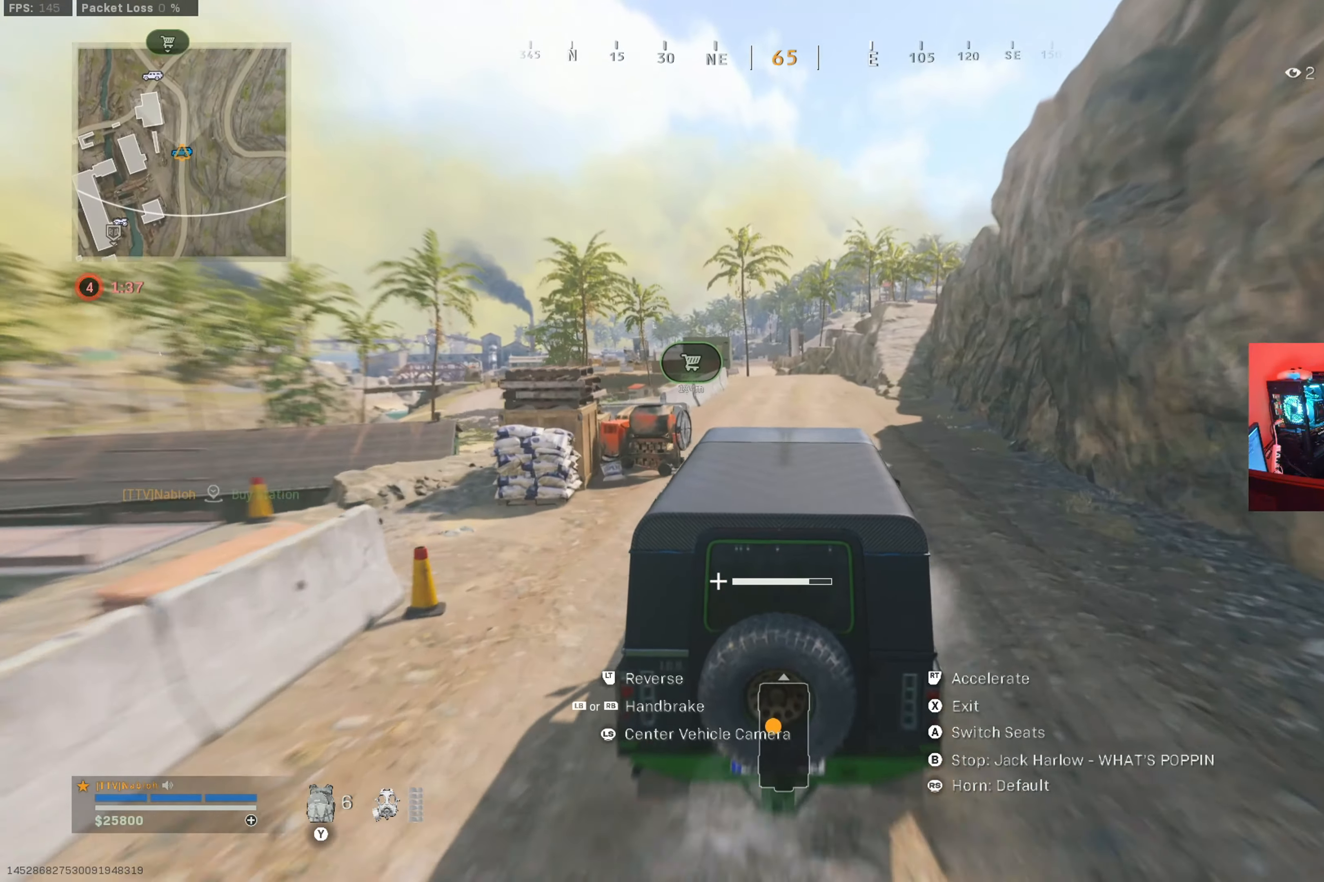
{"buttons": ["R2"], "left_stick": "center", "right_stick": "center", "button_events": []}